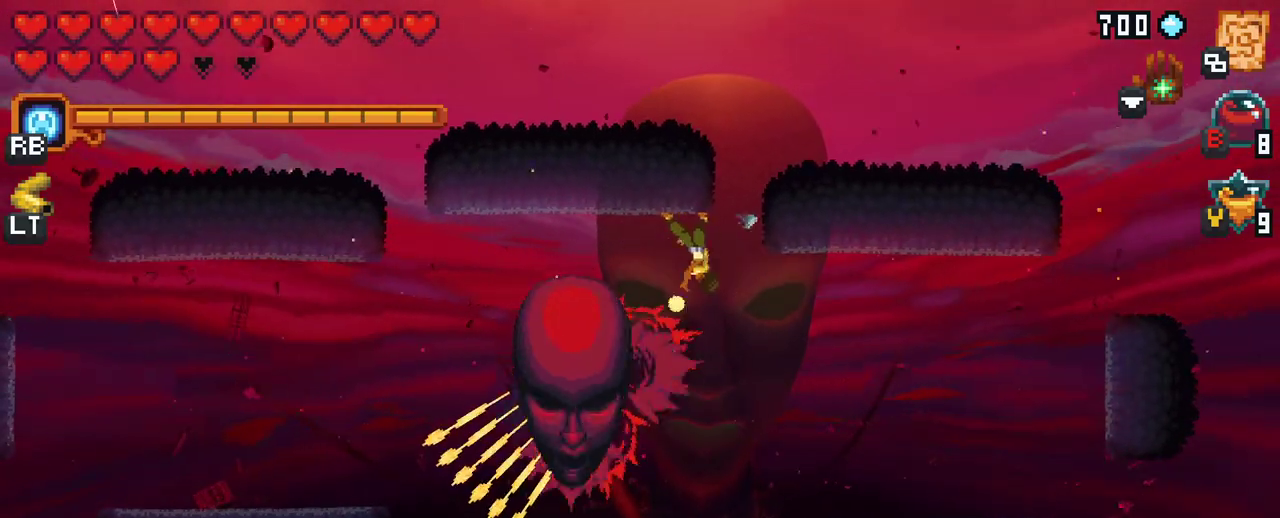
Gameplay with a controller (Xbox layout); each line is a JSON object with the inputs held at the frame after it. "events" lists button and stick changes between this image and that frame as [ms after this image, input, new state], when the widget could be followed in between. Not read: L3 R3.
{"buttons": [], "left_stick": "down-left", "right_stick": "center", "events": [[467, "X", "up"]]}
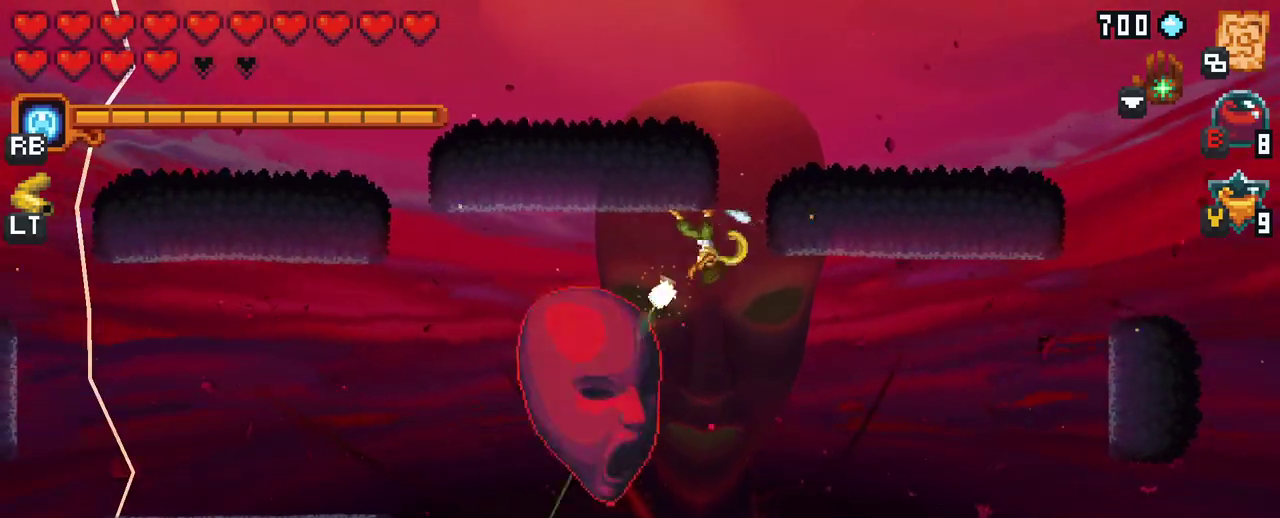
{"buttons": [], "left_stick": "down-left", "right_stick": "center", "events": [[17, "left_stick", "down"], [117, "left_stick", "down-right"], [300, "A", "down"], [433, "A", "up"], [467, "left_stick", "down-left"]]}
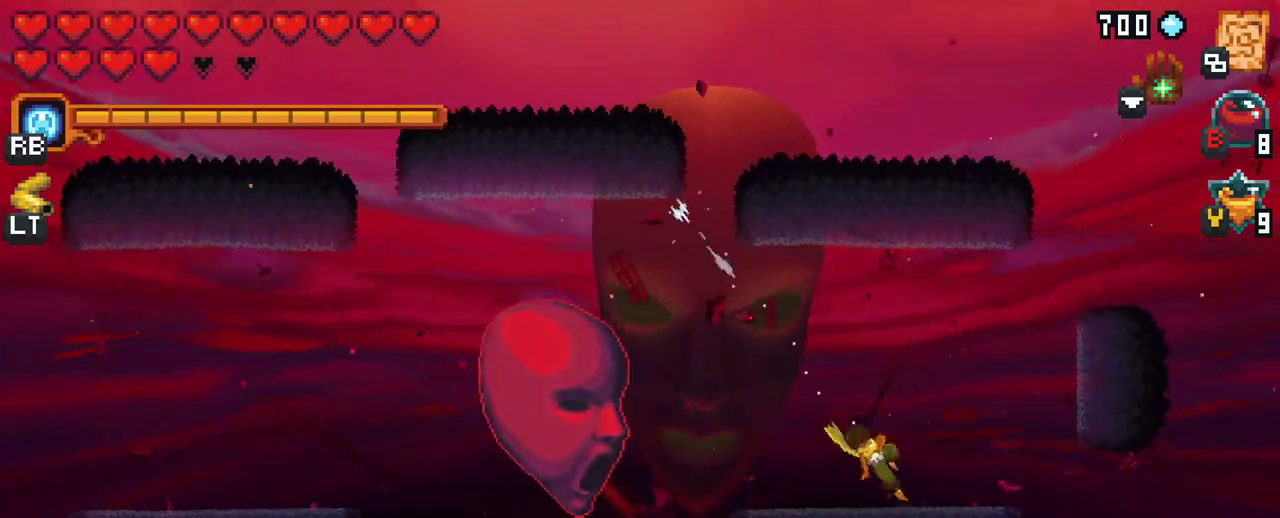
{"buttons": ["X"], "left_stick": "left", "right_stick": "center", "events": [[50, "X", "down"], [50, "left_stick", "left"]]}
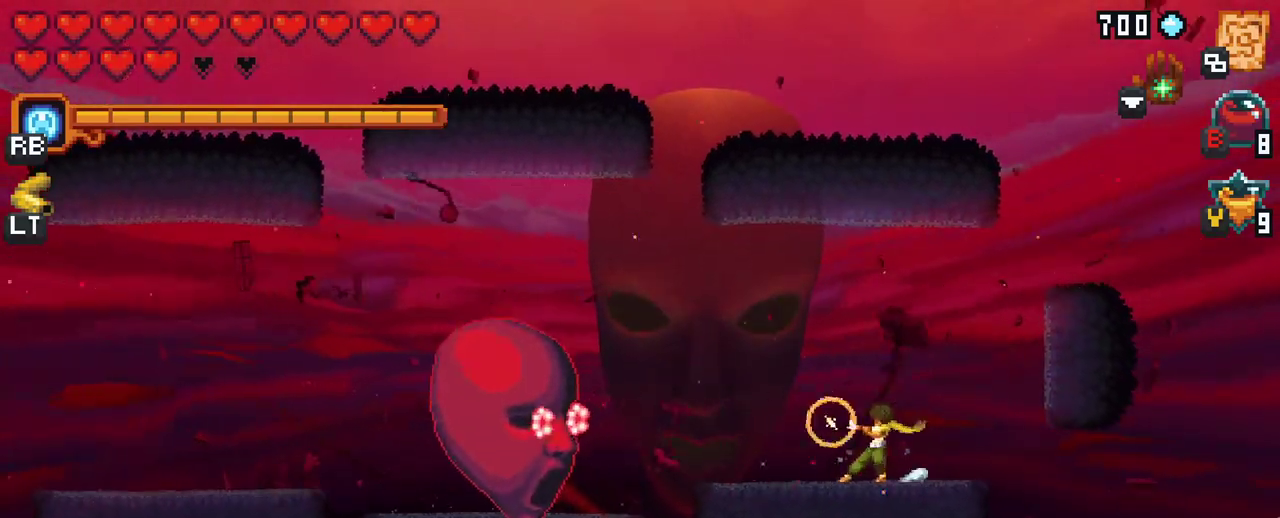
{"buttons": [], "left_stick": "up-left", "right_stick": "center", "events": [[167, "X", "up"], [283, "left_stick", "up-left"]]}
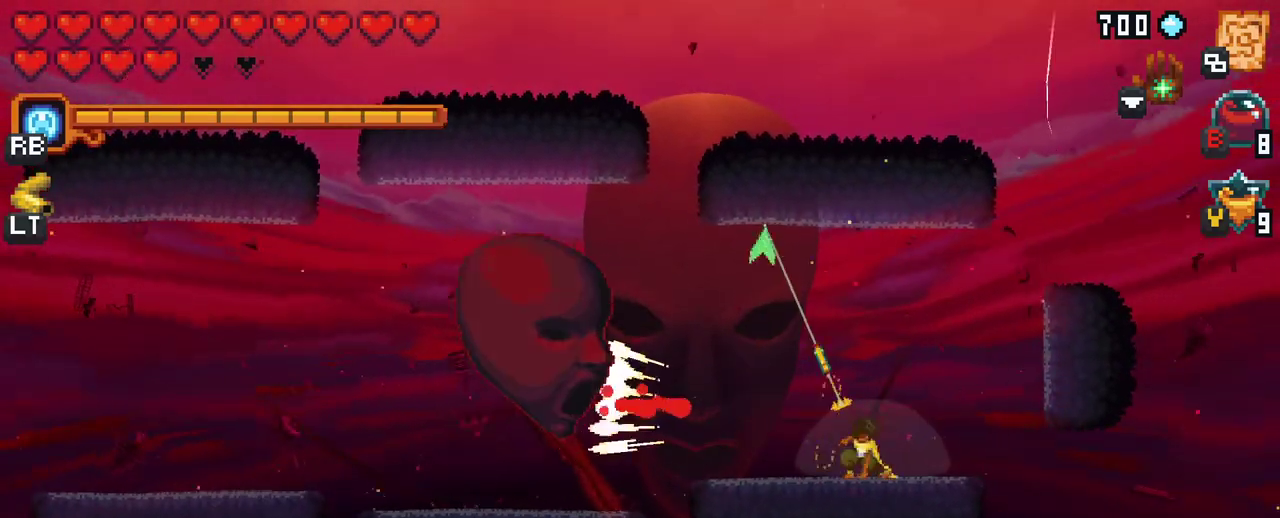
{"buttons": ["X"], "left_stick": "left", "right_stick": "center", "events": [[17, "A", "down"], [183, "A", "up"], [300, "left_stick", "left"], [350, "X", "down"]]}
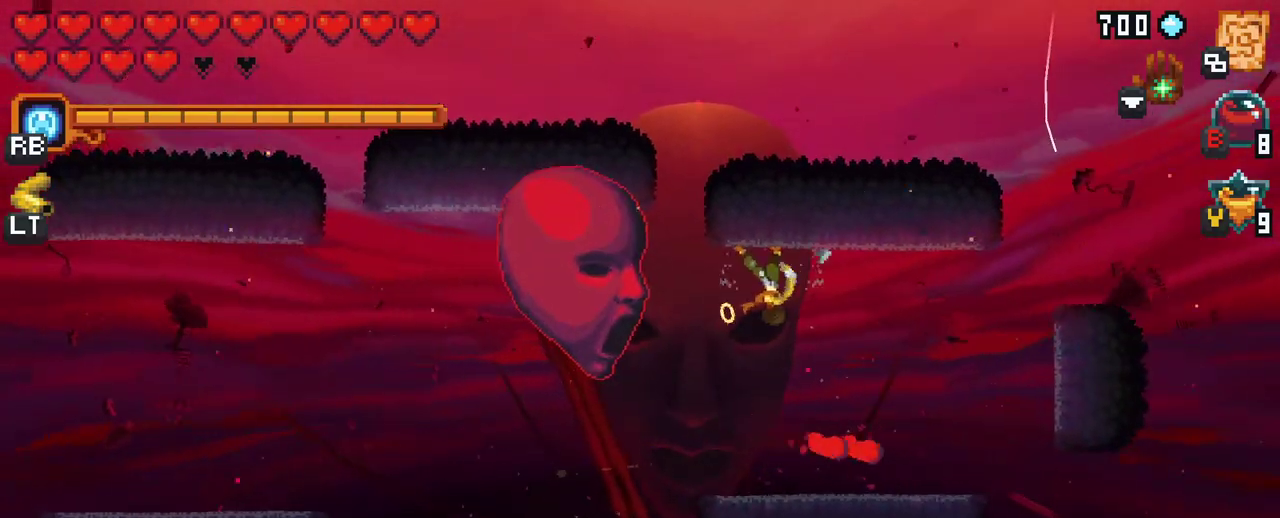
{"buttons": [], "left_stick": "left", "right_stick": "center", "events": [[383, "X", "up"]]}
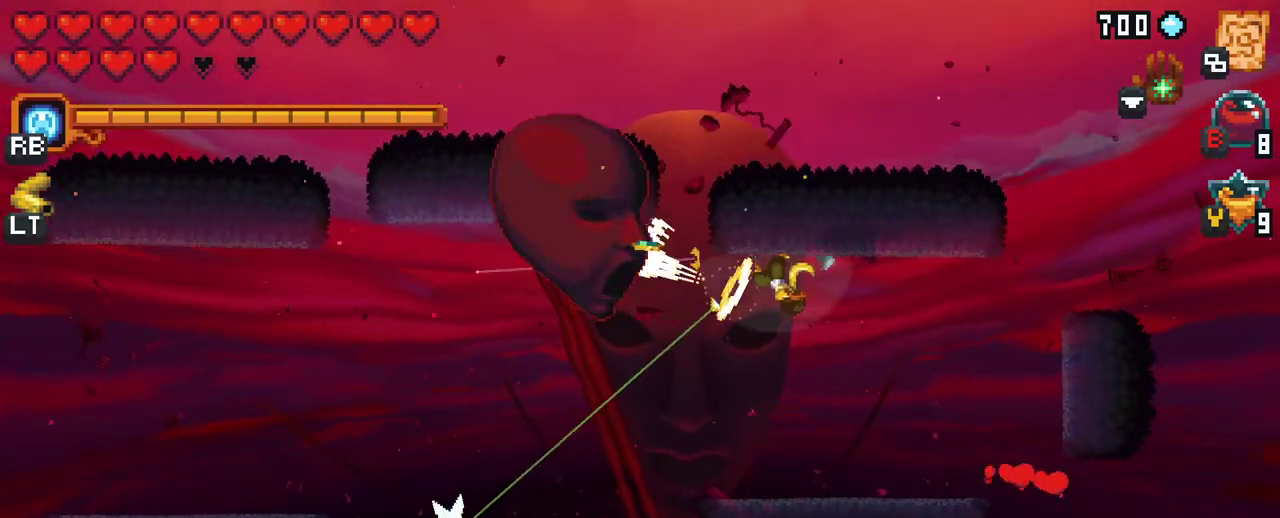
{"buttons": [], "left_stick": "up-left", "right_stick": "center", "events": [[17, "left_stick", "down-left"], [200, "A", "down"], [367, "A", "up"], [500, "left_stick", "up-left"]]}
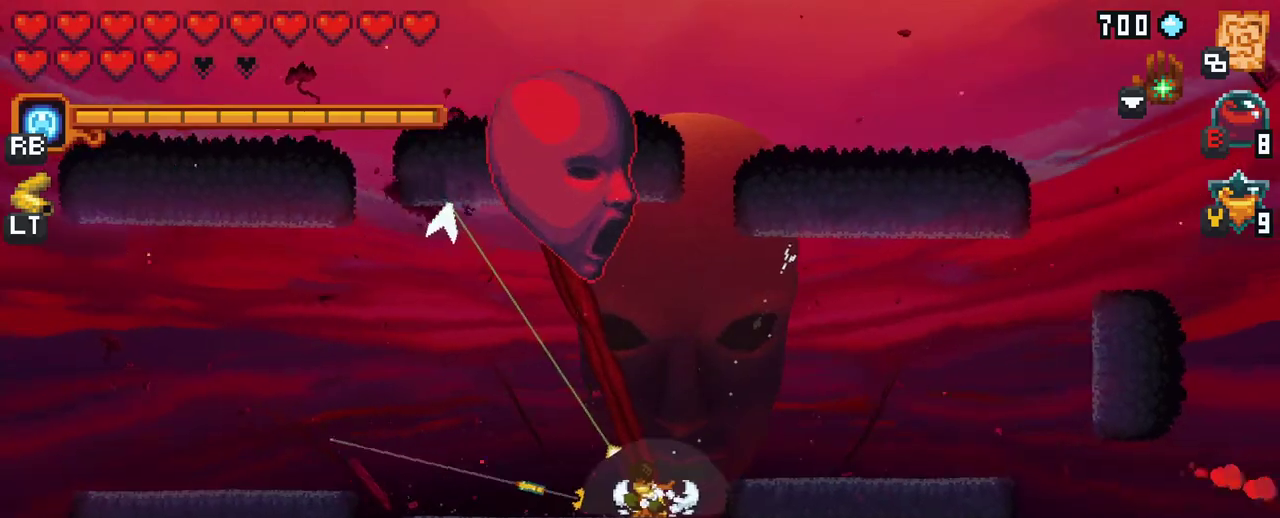
{"buttons": ["X"], "left_stick": "up-left", "right_stick": "center", "events": [[33, "X", "down"]]}
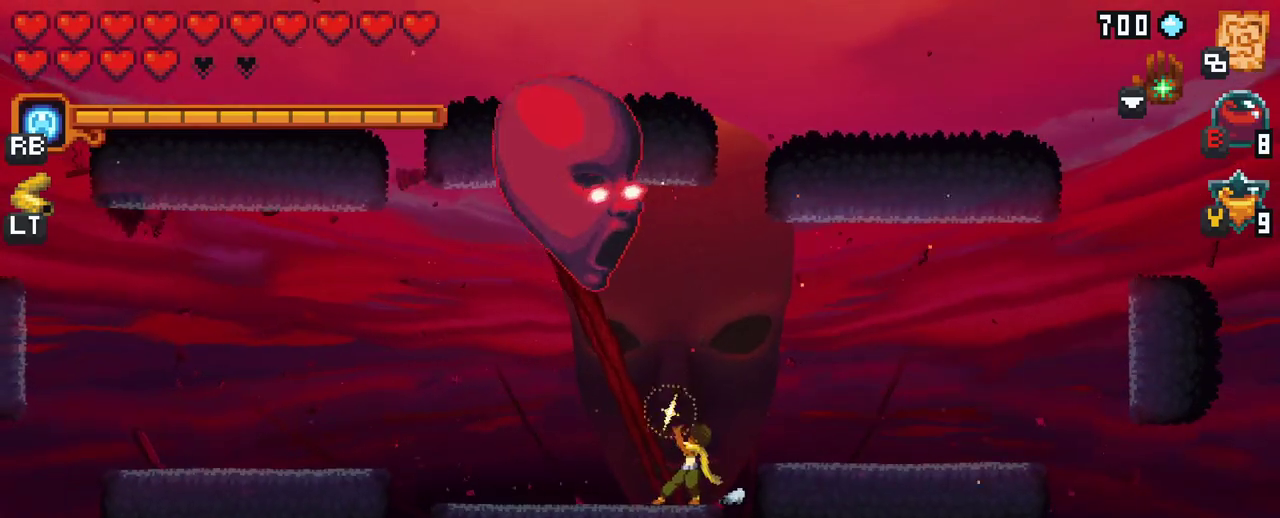
{"buttons": ["A"], "left_stick": "up-right", "right_stick": "center", "events": [[83, "X", "up"], [317, "left_stick", "up-right"], [450, "A", "down"]]}
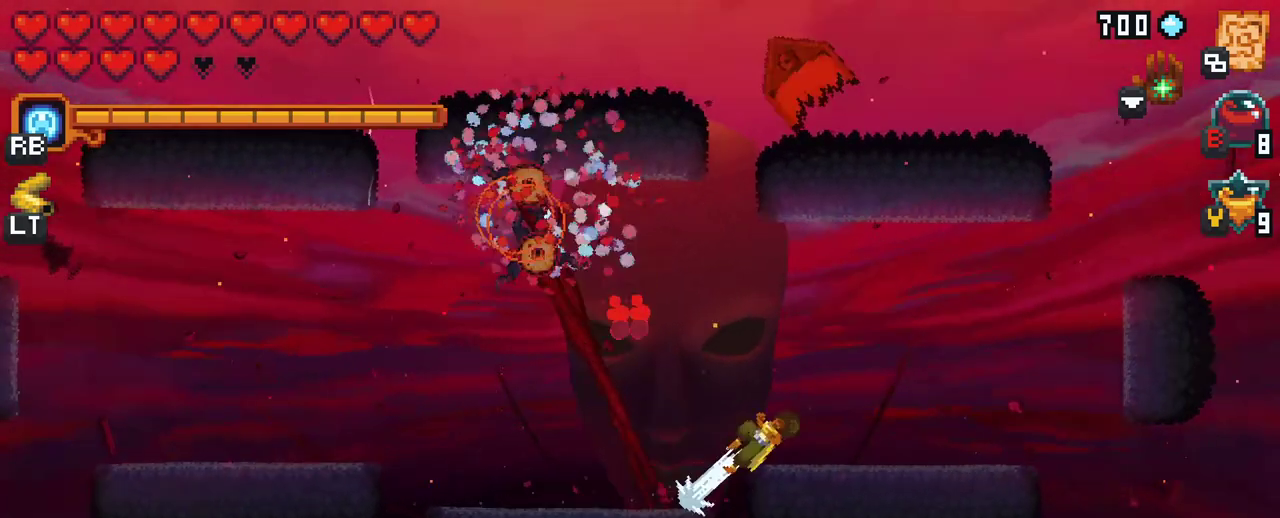
{"buttons": ["X"], "left_stick": "left", "right_stick": "center", "events": [[83, "A", "up"], [100, "left_stick", "up"], [200, "left_stick", "up-left"], [333, "X", "down"], [333, "left_stick", "left"]]}
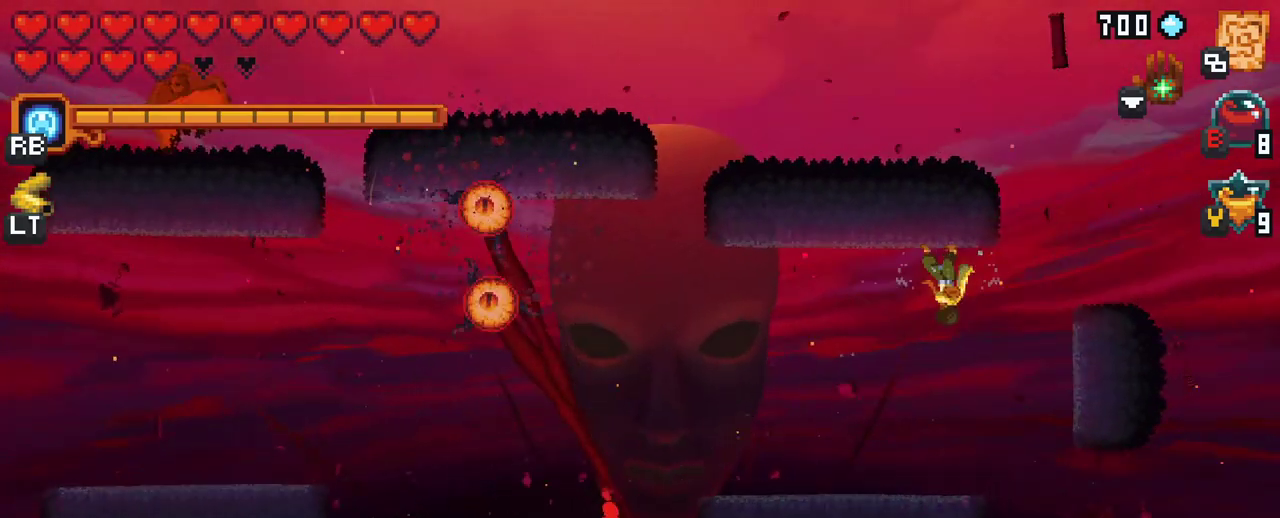
{"buttons": [], "left_stick": "left", "right_stick": "center", "events": [[233, "X", "up"], [350, "A", "down"], [467, "A", "up"]]}
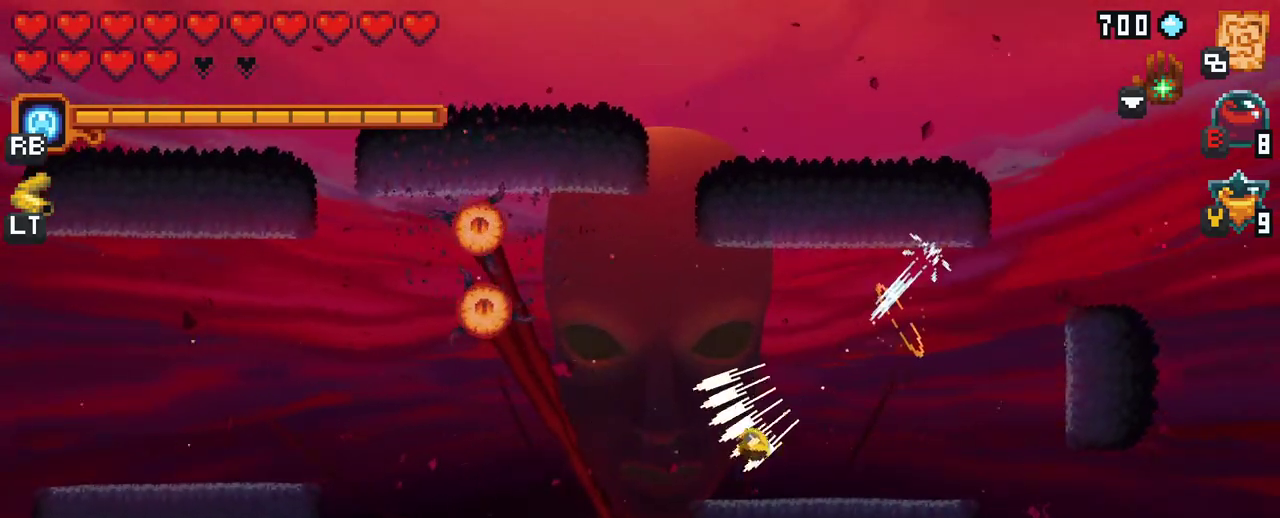
{"buttons": [], "left_stick": "up-left", "right_stick": "center", "events": [[283, "A", "down"], [433, "A", "up"], [450, "left_stick", "up-left"]]}
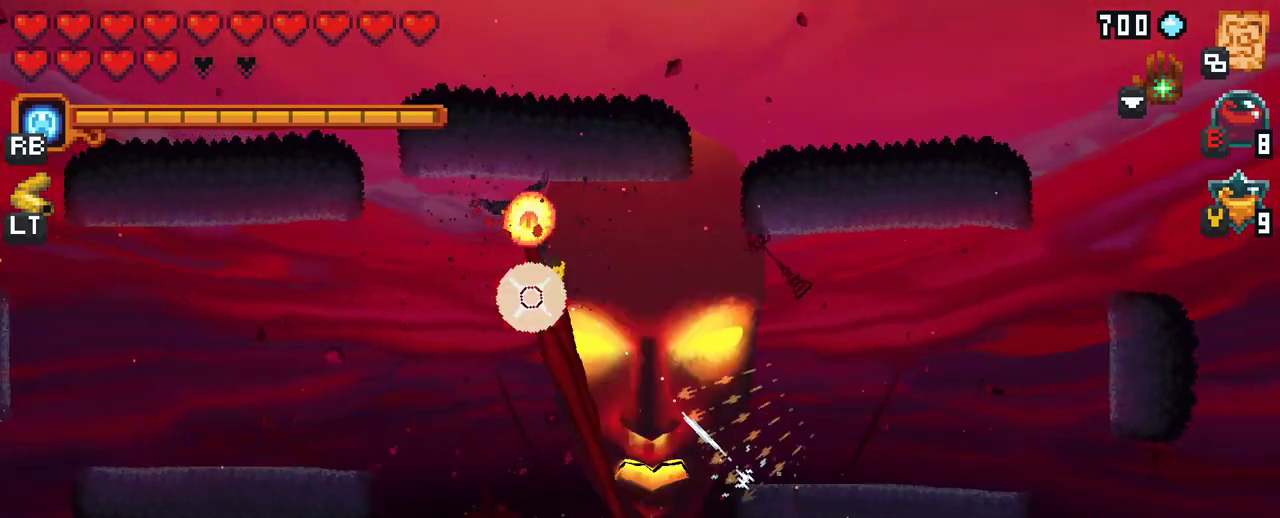
{"buttons": [], "left_stick": "up-right", "right_stick": "center", "events": [[100, "left_stick", "up"], [417, "left_stick", "up-right"]]}
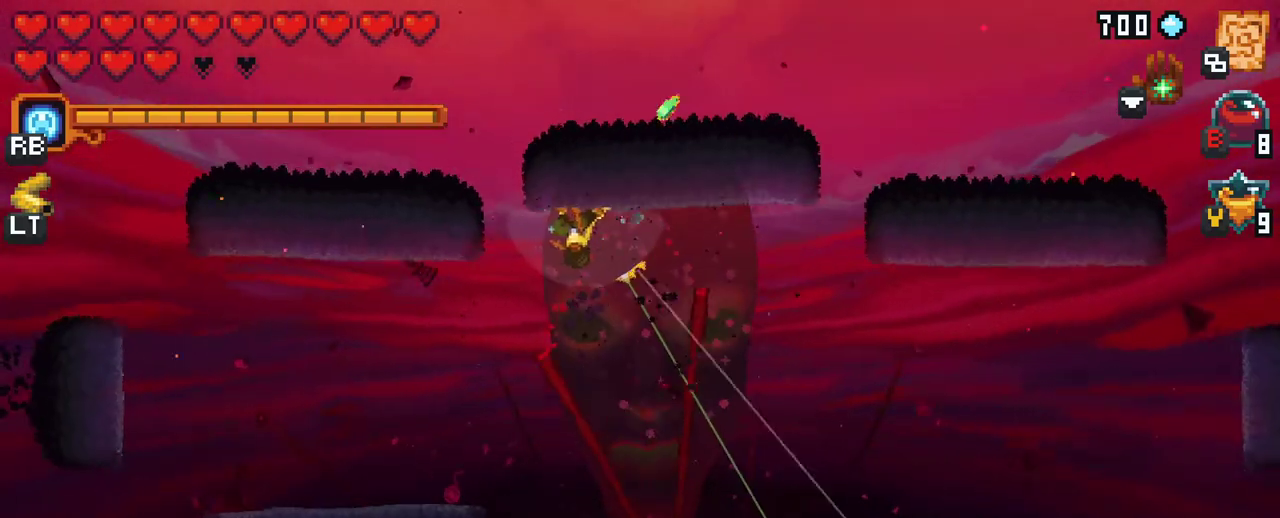
{"buttons": ["A"], "left_stick": "down-left", "right_stick": "center", "events": [[117, "left_stick", "down-right"], [167, "left_stick", "down-left"], [350, "A", "down"]]}
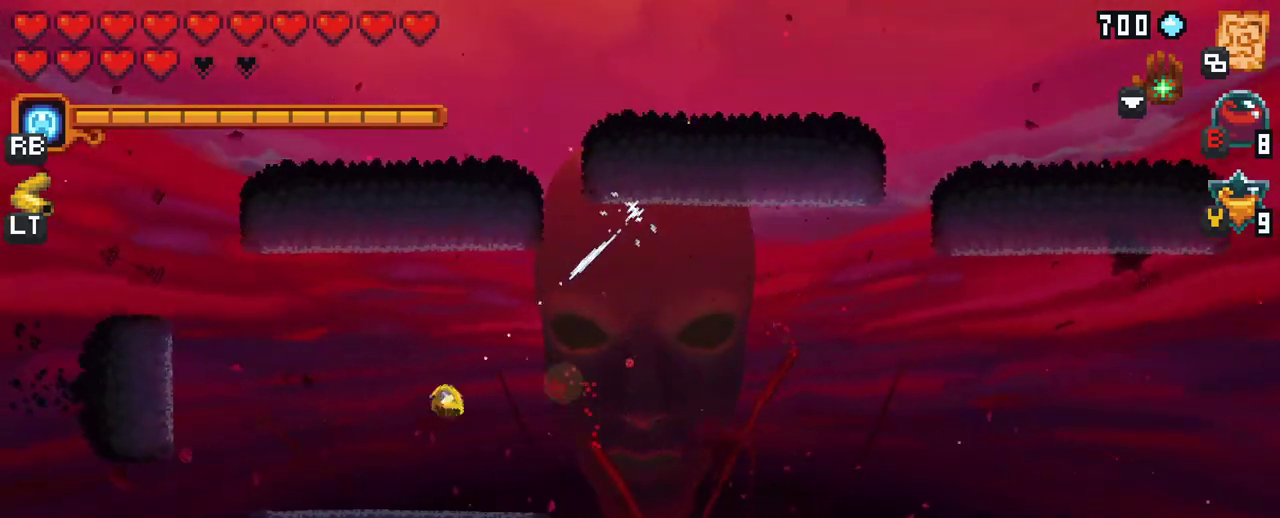
{"buttons": [], "left_stick": "up-right", "right_stick": "center", "events": [[50, "A", "up"], [183, "left_stick", "center"], [433, "left_stick", "up-right"]]}
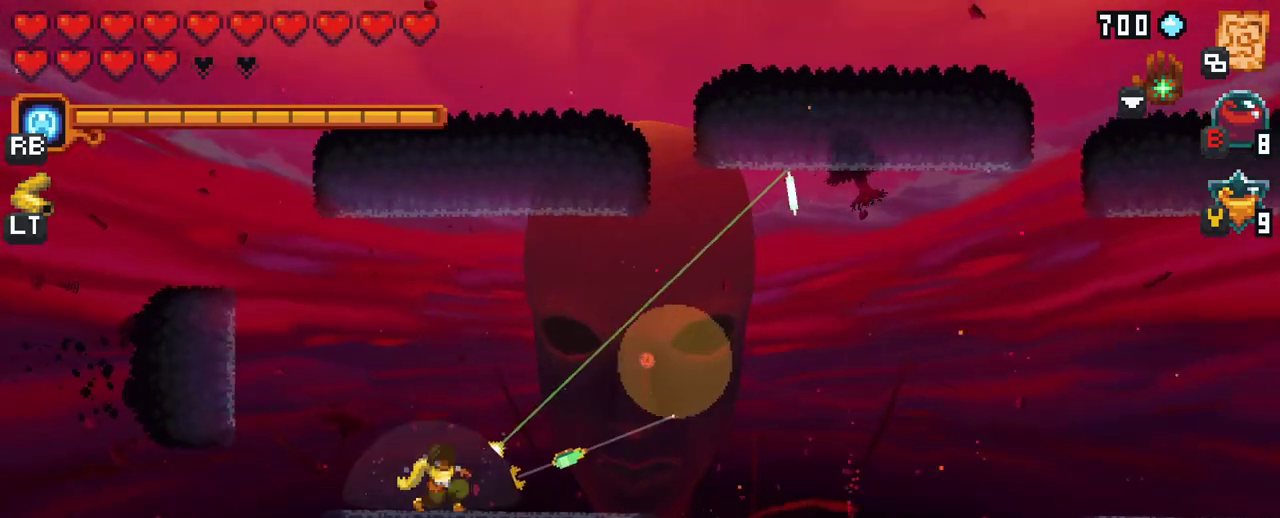
{"buttons": ["X"], "left_stick": "right", "right_stick": "center", "events": [[83, "X", "down"], [100, "left_stick", "right"]]}
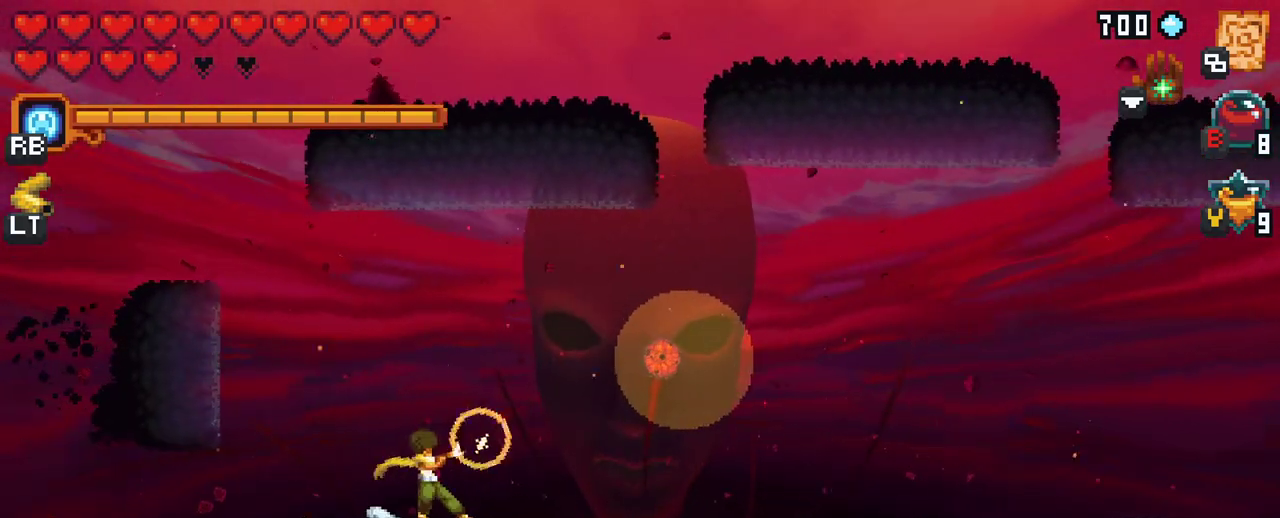
{"buttons": [], "left_stick": "right", "right_stick": "center", "events": [[150, "X", "up"]]}
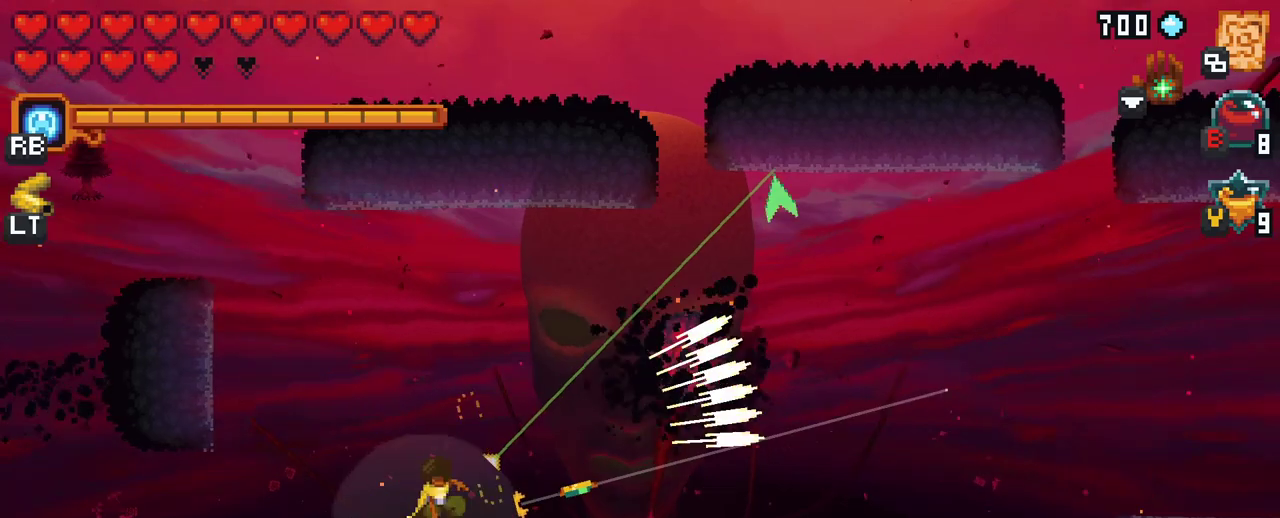
{"buttons": ["X"], "left_stick": "right", "right_stick": "center", "events": [[283, "X", "down"]]}
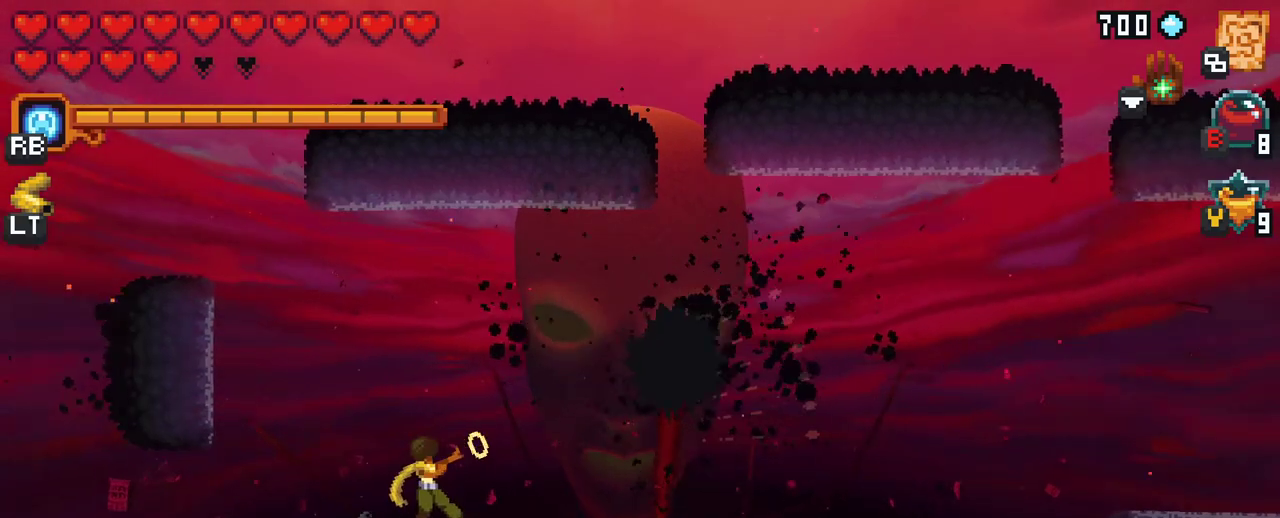
{"buttons": ["X"], "left_stick": "right", "right_stick": "center", "events": []}
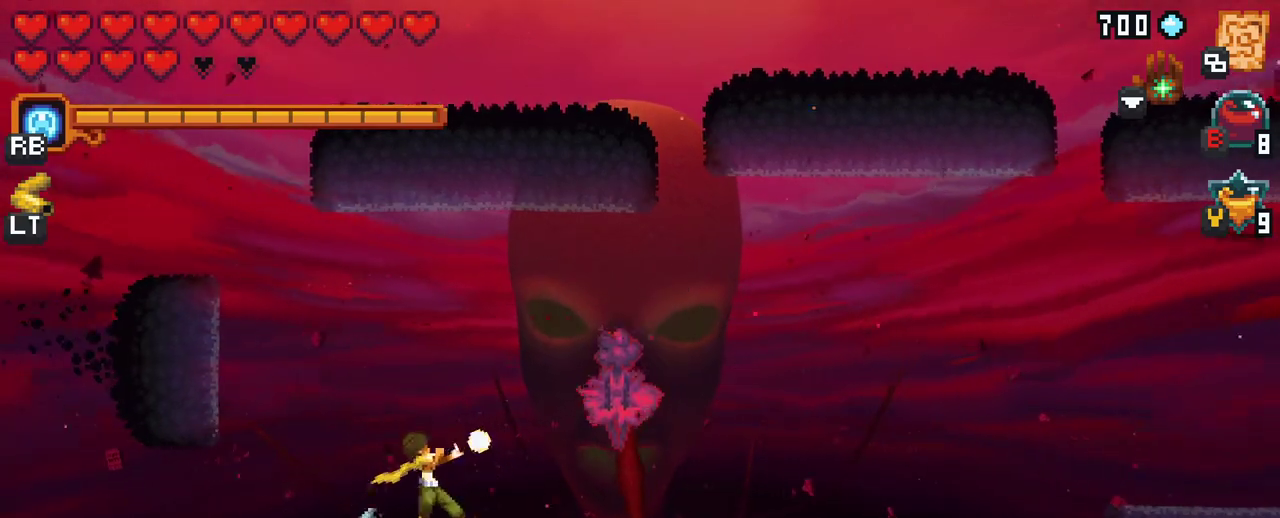
{"buttons": ["X"], "left_stick": "right", "right_stick": "center", "events": [[67, "X", "up"], [500, "X", "down"]]}
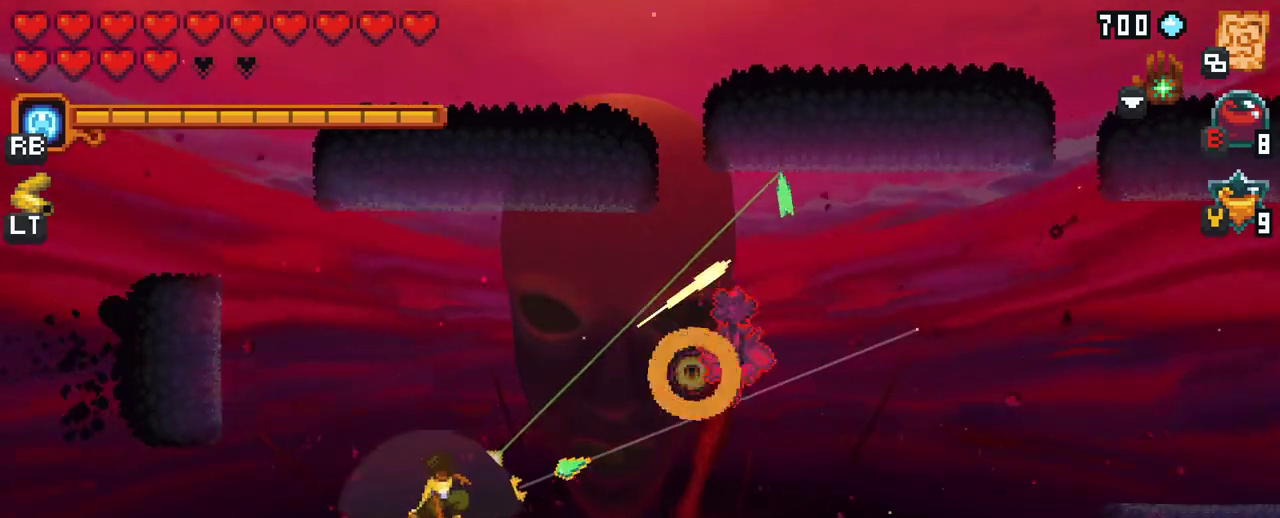
{"buttons": ["X"], "left_stick": "right", "right_stick": "center", "events": []}
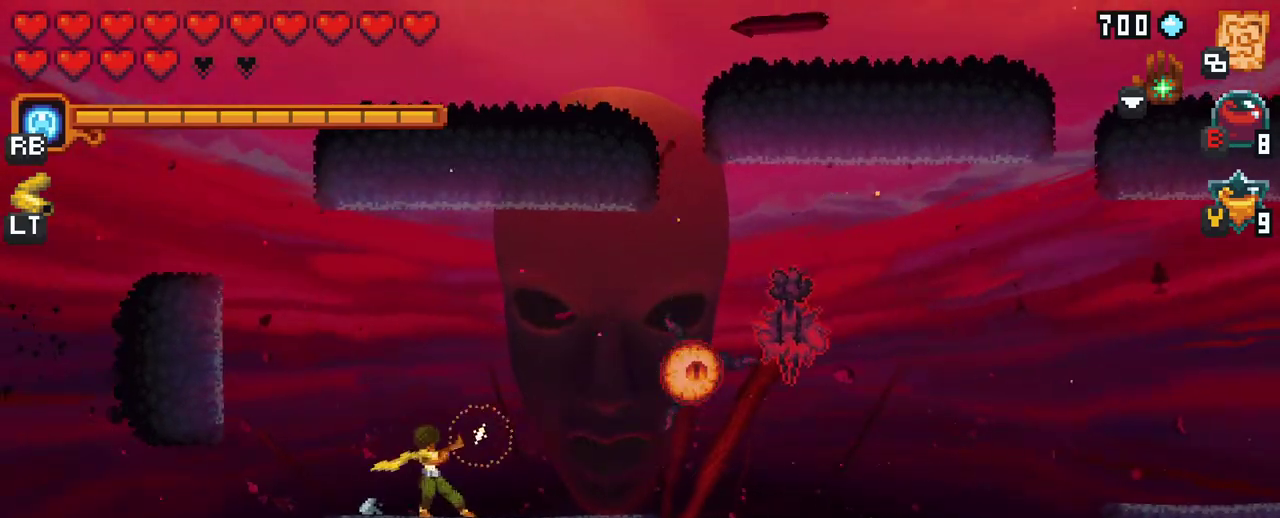
{"buttons": [], "left_stick": "right", "right_stick": "center", "events": [[100, "X", "up"]]}
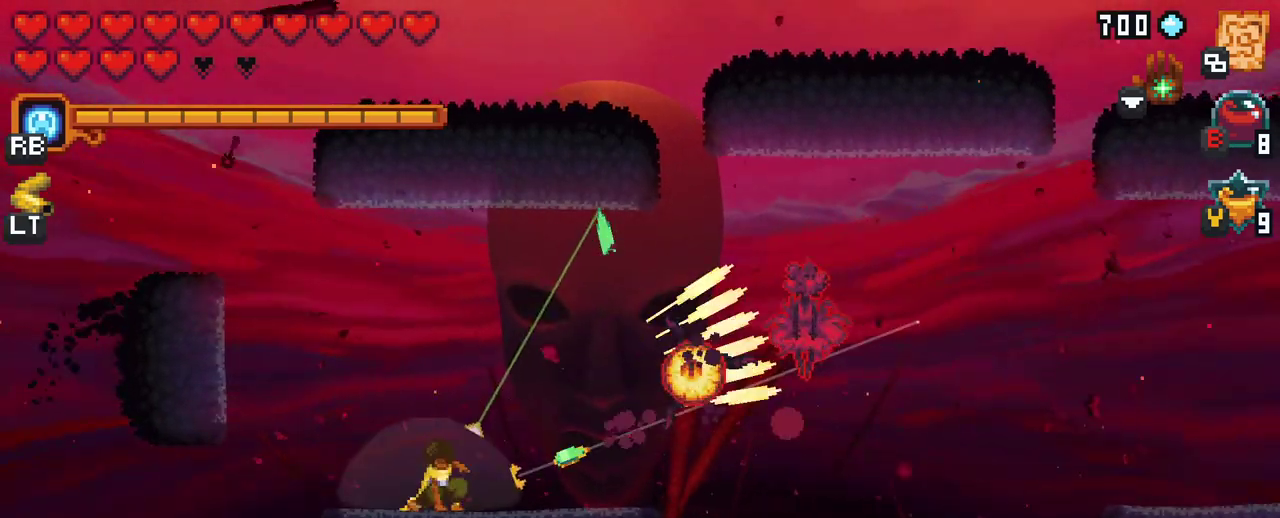
{"buttons": [], "left_stick": "right", "right_stick": "center", "events": [[300, "A", "down"], [433, "A", "up"]]}
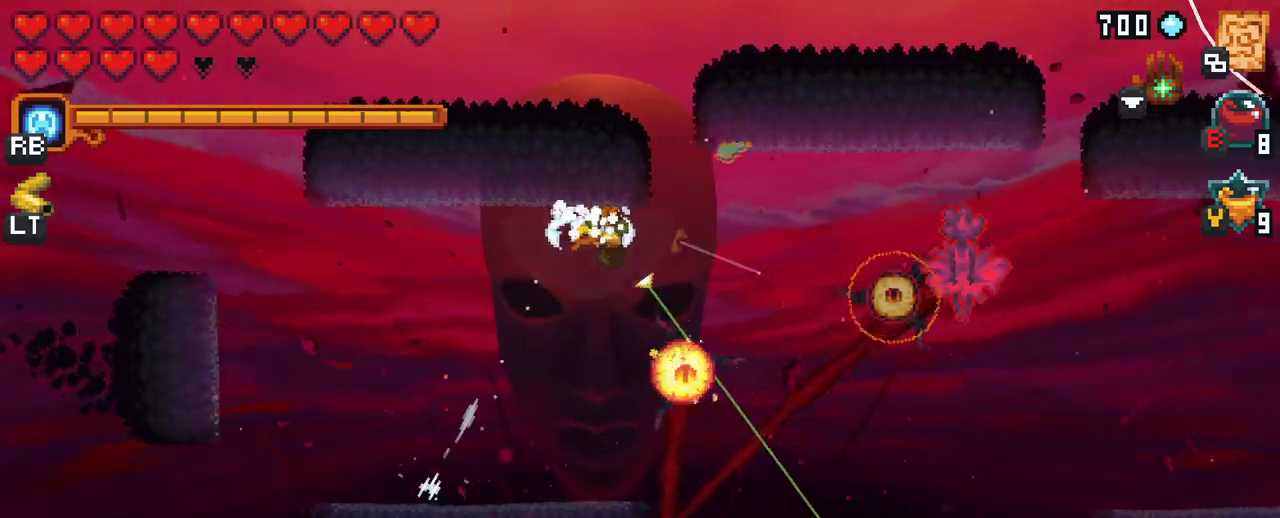
{"buttons": [], "left_stick": "right", "right_stick": "center", "events": [[317, "A", "down"], [500, "A", "up"]]}
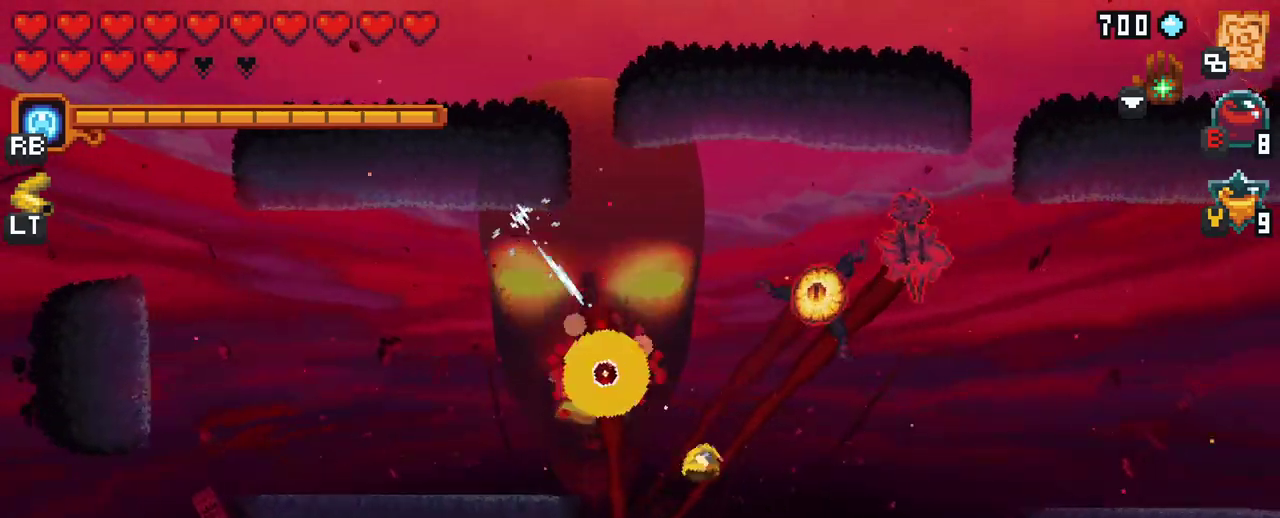
{"buttons": ["A"], "left_stick": "up", "right_stick": "center", "events": [[250, "left_stick", "up-right"], [350, "A", "down"], [500, "left_stick", "up"]]}
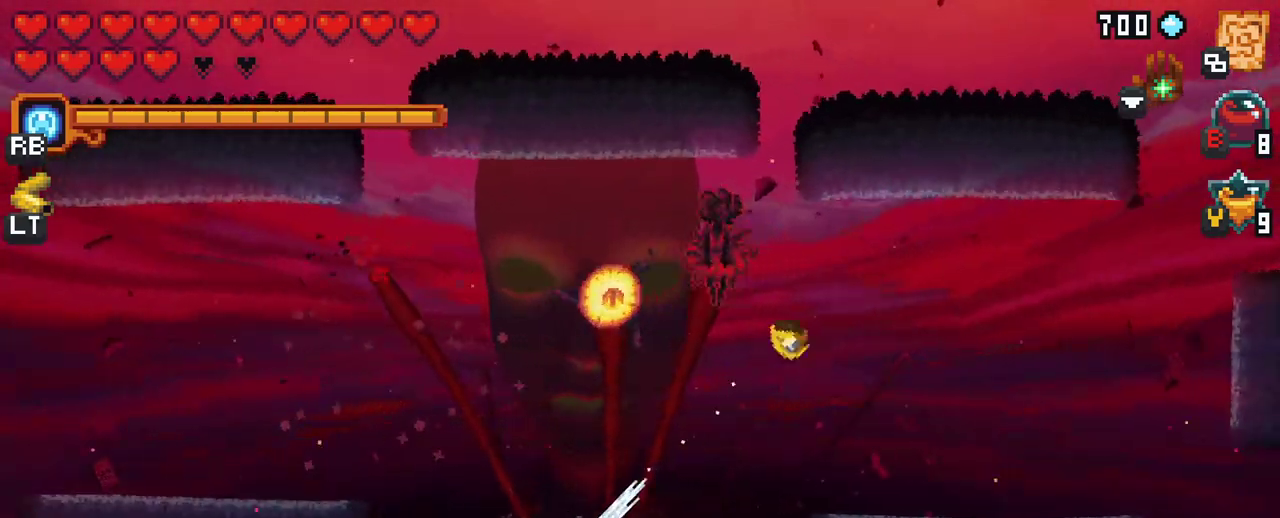
{"buttons": ["X"], "left_stick": "up-left", "right_stick": "center", "events": [[83, "A", "up"], [183, "X", "down"], [267, "left_stick", "up-left"]]}
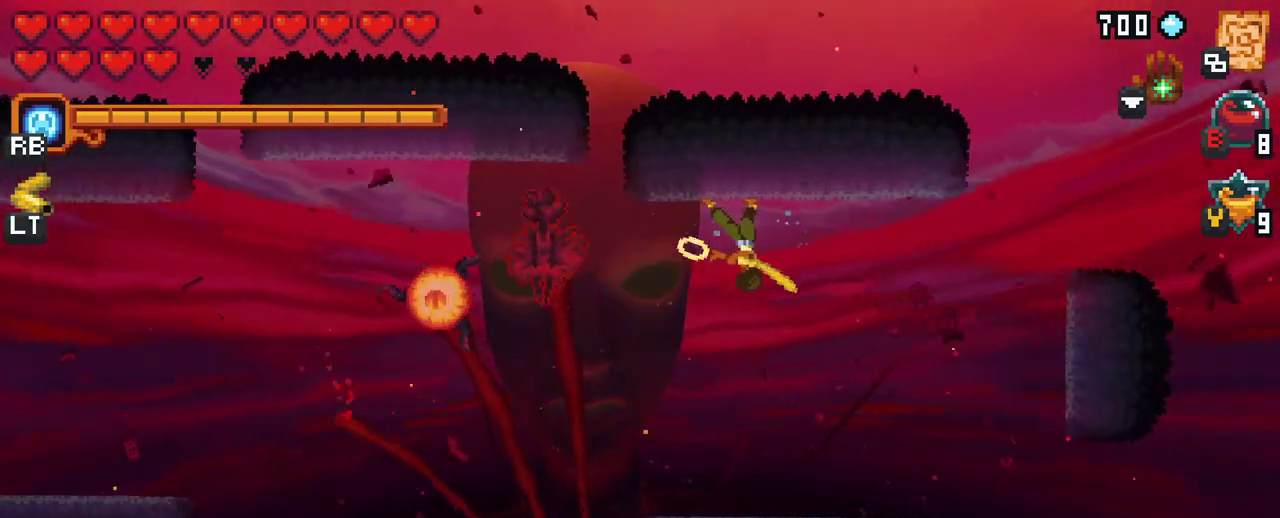
{"buttons": [], "left_stick": "left", "right_stick": "center", "events": [[67, "left_stick", "left"], [183, "X", "up"]]}